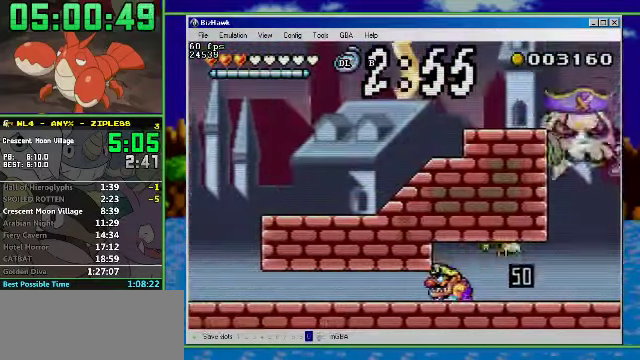
Gameplay with a controller (Nintendo layout); each line is a JSON object with the inputs held at the frame after it. "events" lists button and stick changes between this image and that frame as [ms after this image, input, new state], when the widget could be followed in between. Not read: L3 R3.
{"buttons": ["R1", "DPAD_LEFT"], "events": [[66, "B", "up"], [100, "DPAD_DOWN", "up"], [266, "R1", "down"]]}
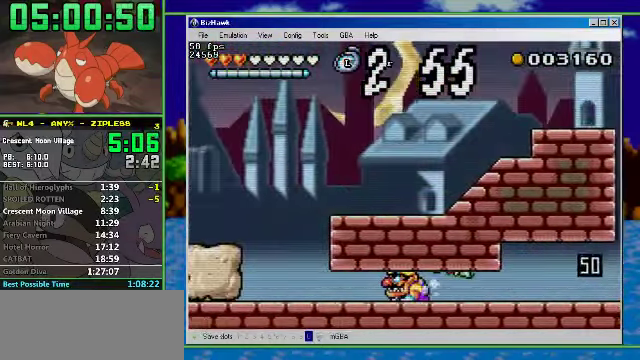
{"buttons": ["R1", "DPAD_LEFT"], "events": []}
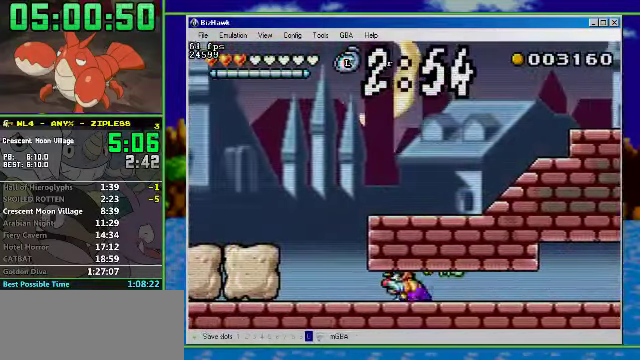
{"buttons": ["R1", "DPAD_LEFT"], "events": []}
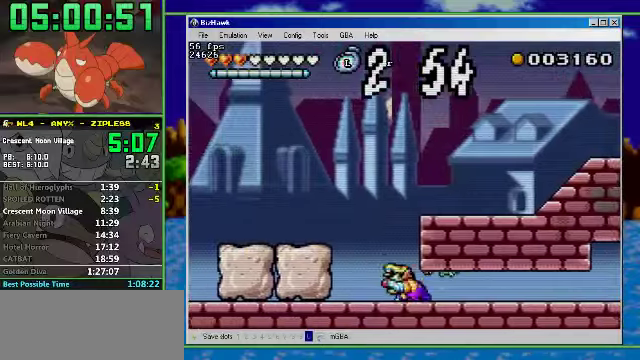
{"buttons": ["R1", "DPAD_LEFT"], "events": [[234, "A", "down"], [434, "A", "up"]]}
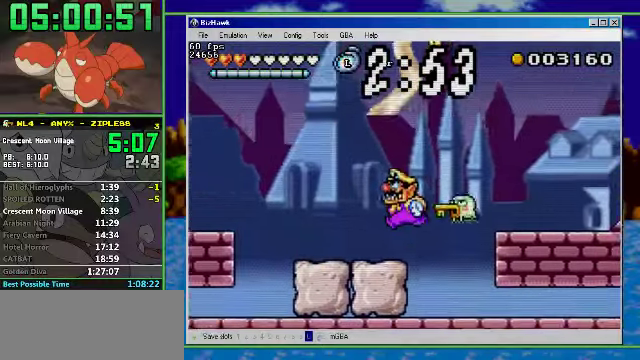
{"buttons": ["R1", "DPAD_LEFT"], "events": [[200, "A", "down"], [434, "A", "up"]]}
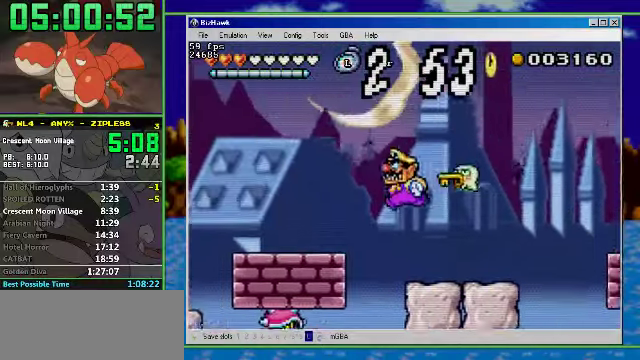
{"buttons": ["R1", "DPAD_LEFT"], "events": []}
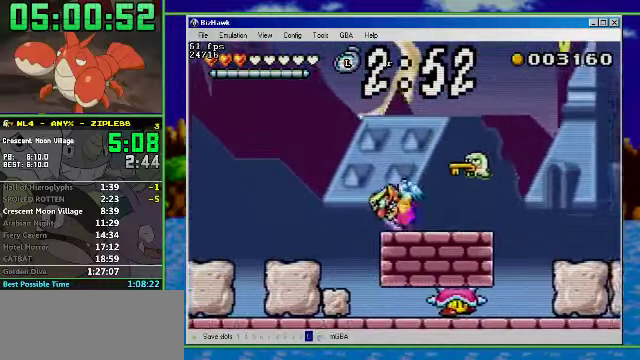
{"buttons": ["DPAD_LEFT"], "events": [[500, "R1", "up"]]}
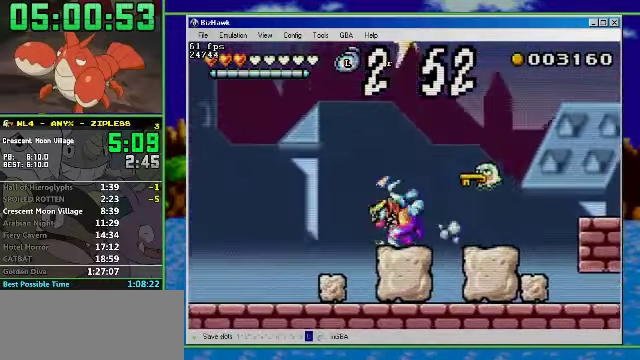
{"buttons": ["R1", "DPAD_LEFT"], "events": [[34, "A", "down"], [200, "A", "up"], [234, "R1", "down"]]}
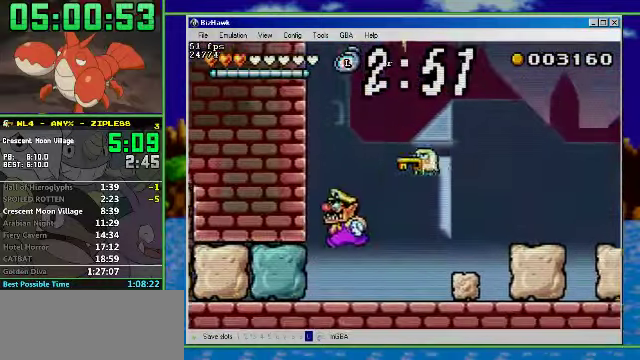
{"buttons": ["R1", "DPAD_RIGHT"], "events": [[134, "DPAD_RIGHT", "down"], [167, "DPAD_LEFT", "up"]]}
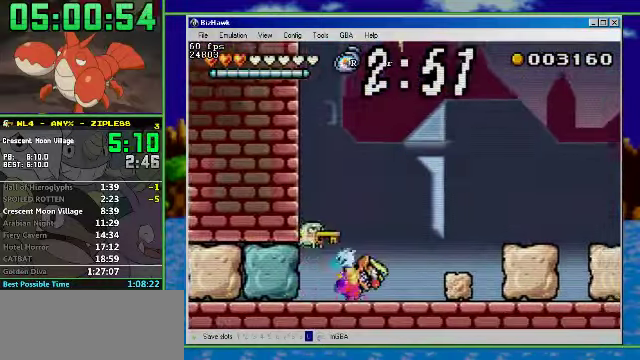
{"buttons": ["DPAD_RIGHT"], "events": [[167, "A", "down"], [434, "A", "up"], [434, "R1", "up"]]}
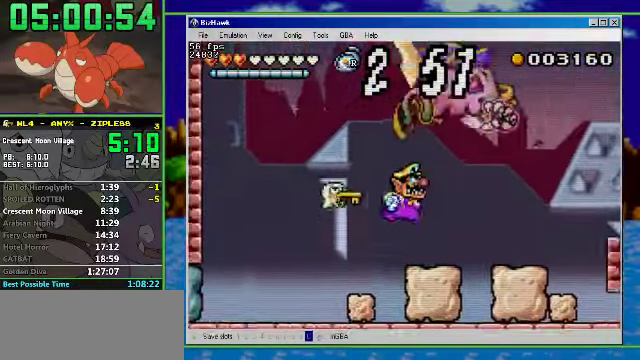
{"buttons": [], "events": [[34, "DPAD_DOWN", "down"], [67, "DPAD_RIGHT", "up"], [234, "DPAD_LEFT", "down"], [300, "DPAD_LEFT", "up"], [467, "DPAD_DOWN", "up"]]}
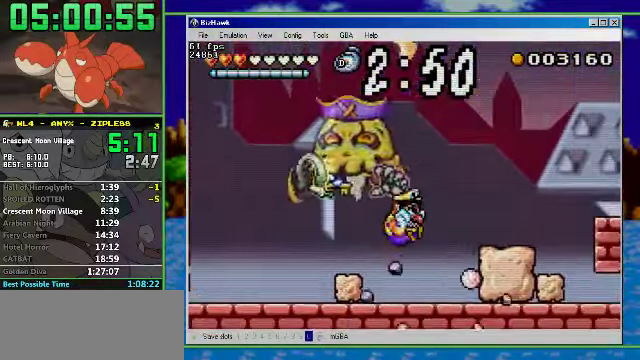
{"buttons": ["B", "DPAD_LEFT"], "events": [[267, "DPAD_LEFT", "down"], [500, "B", "down"]]}
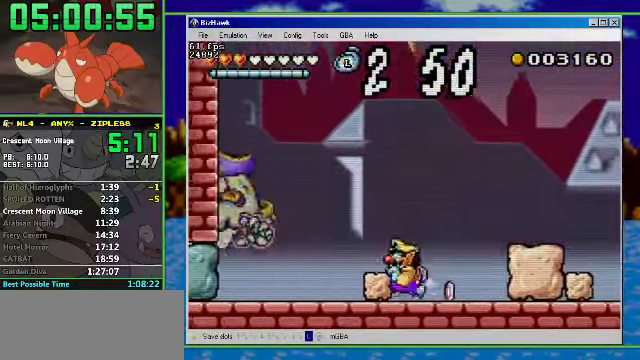
{"buttons": ["B", "DPAD_RIGHT"], "events": [[100, "DPAD_RIGHT", "down"], [134, "DPAD_LEFT", "up"], [200, "B", "up"], [467, "B", "down"]]}
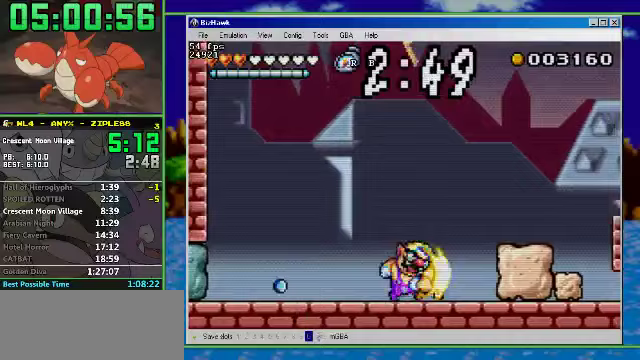
{"buttons": ["DPAD_LEFT"], "events": [[300, "B", "up"], [400, "DPAD_LEFT", "down"], [433, "DPAD_RIGHT", "up"]]}
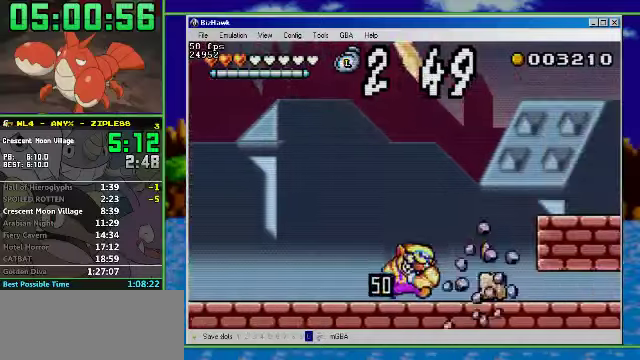
{"buttons": ["R1", "DPAD_LEFT"], "events": [[200, "R1", "down"]]}
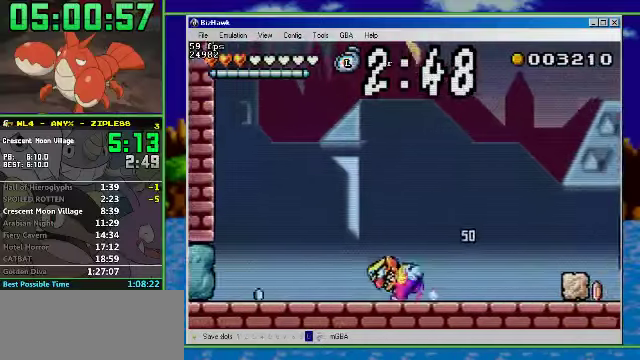
{"buttons": ["R1", "DPAD_LEFT"], "events": []}
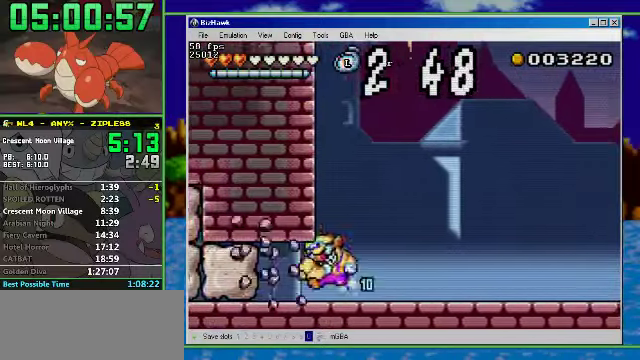
{"buttons": ["R1", "DPAD_LEFT"], "events": []}
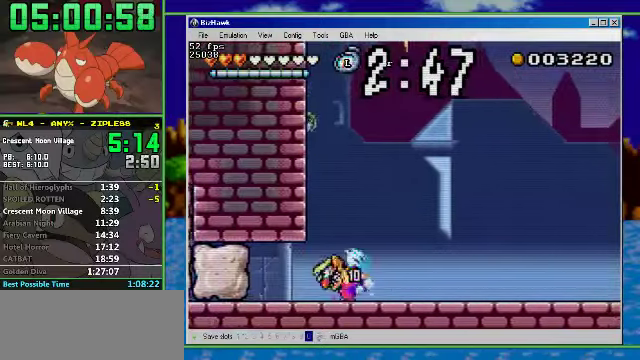
{"buttons": ["DPAD_LEFT"], "events": [[233, "R1", "up"], [333, "B", "down"], [467, "B", "up"]]}
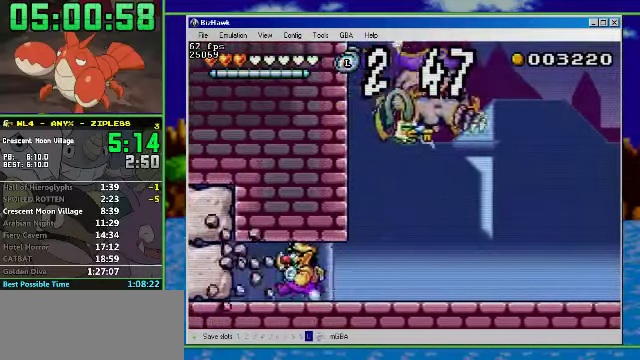
{"buttons": ["B", "DPAD_LEFT"], "events": [[67, "B", "down"], [300, "B", "up"], [500, "B", "down"]]}
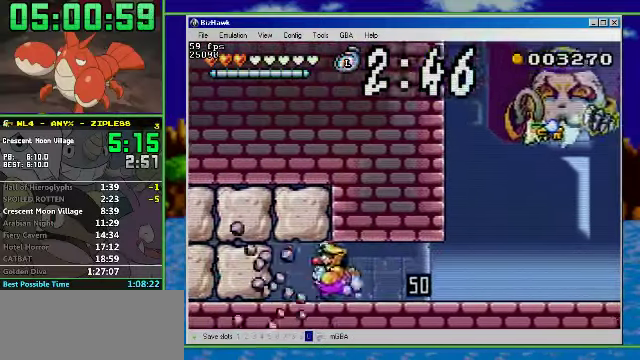
{"buttons": ["B", "DPAD_LEFT"], "events": [[233, "B", "up"], [400, "B", "down"]]}
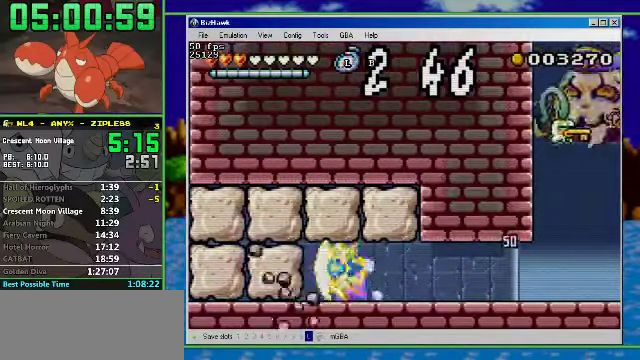
{"buttons": ["B", "DPAD_LEFT"], "events": [[67, "B", "up"], [333, "B", "down"]]}
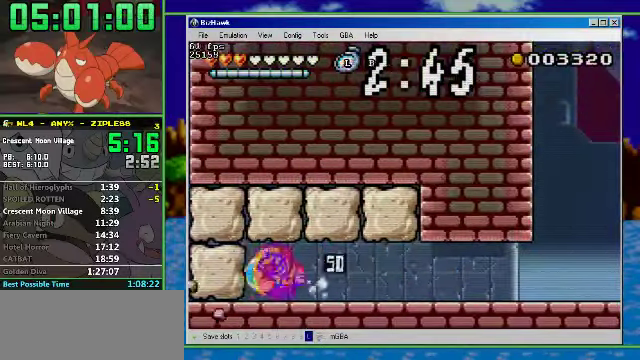
{"buttons": ["R1", "DPAD_LEFT"], "events": [[33, "B", "up"], [67, "R1", "down"]]}
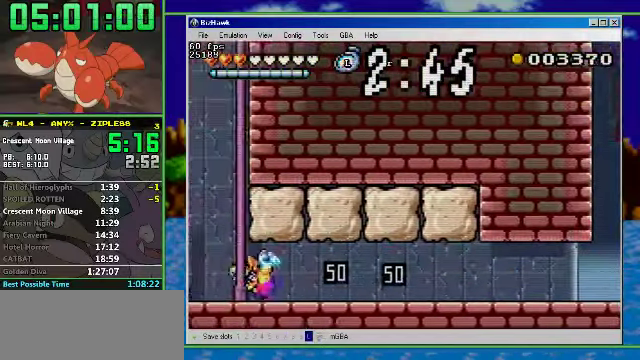
{"buttons": ["DPAD_LEFT"], "events": [[500, "R1", "up"]]}
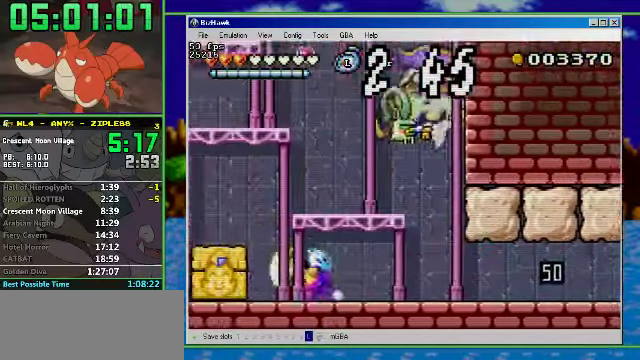
{"buttons": ["DPAD_RIGHT"], "events": [[33, "A", "down"], [167, "A", "up"], [300, "DPAD_RIGHT", "down"], [333, "DPAD_LEFT", "up"]]}
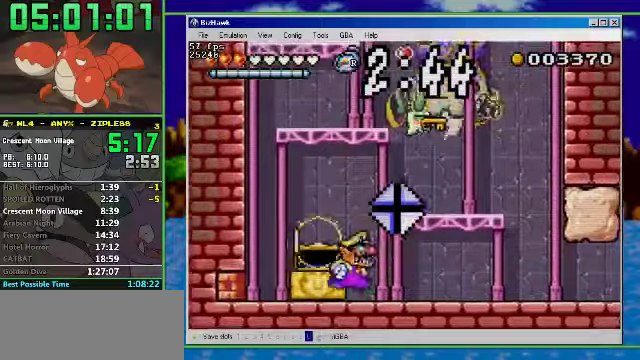
{"buttons": ["A"], "events": [[33, "A", "down"], [300, "A", "up"], [400, "A", "down"], [400, "DPAD_RIGHT", "up"]]}